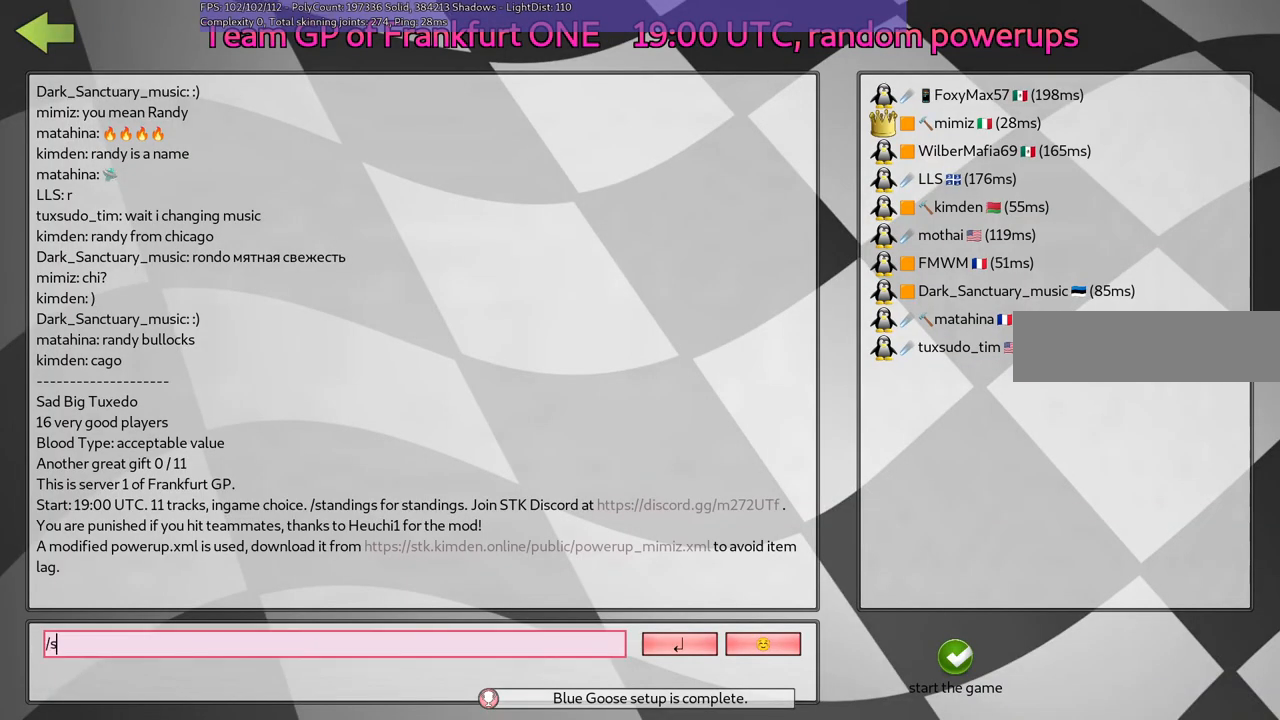
Gameplay with keyboard; each line is a JSON object with the keys held at the frame after it. "events" lists presses ("down") and releases ("up") of ".", "/", "alt_r", "b", "c", "comma", "ctrl_r", "d", "down", "f", "g", "h", "j", "k", "l", "left", "m", "n", "quote", "return", "right", "semicolon", "shift_r", "space", "super", "up" and "v" between this image and that frame as [ms after this image, input, new state], when the widget could be followed in between. No other keys are recorded. Mouse input is not recorded.
{"keys": [], "events": [[183, "n", "down"], [333, "n", "up"], [383, "d", "down"], [467, "d", "up"]]}
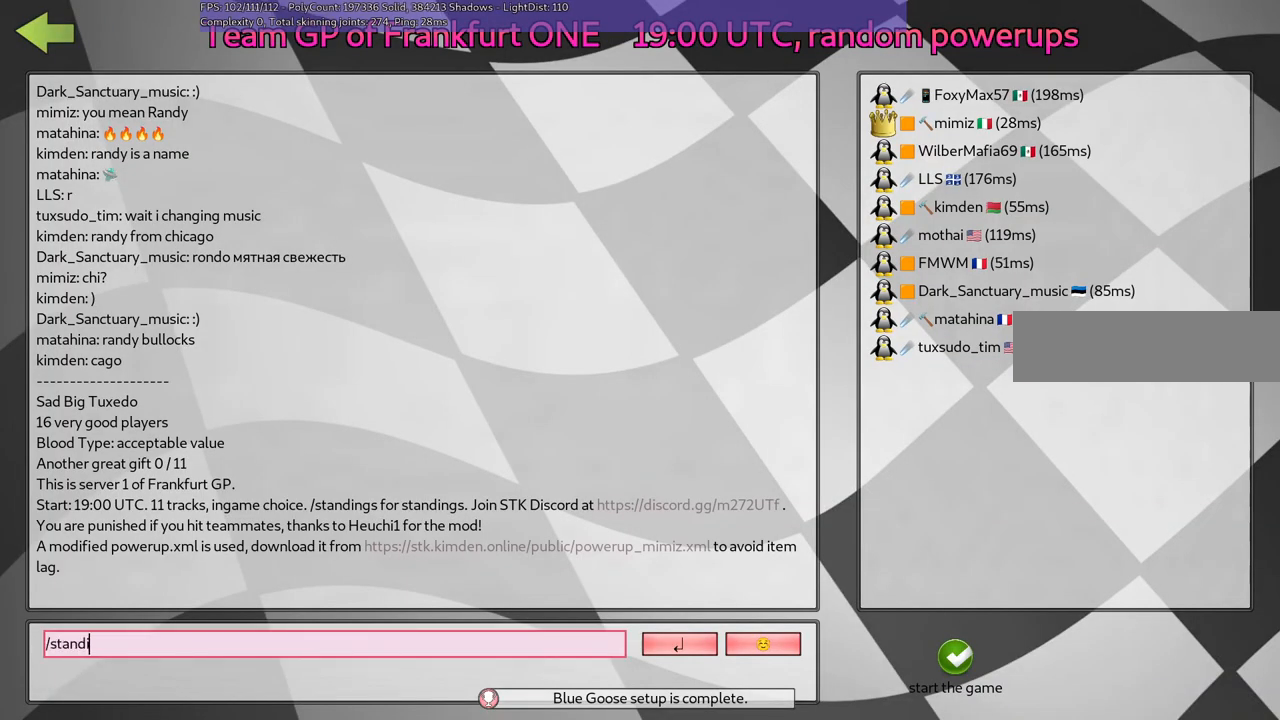
{"keys": ["l"], "events": [[67, "n", "down"], [167, "g", "down"], [167, "n", "up"], [300, "g", "up"], [300, "space", "down"], [400, "space", "up"], [500, "l", "down"]]}
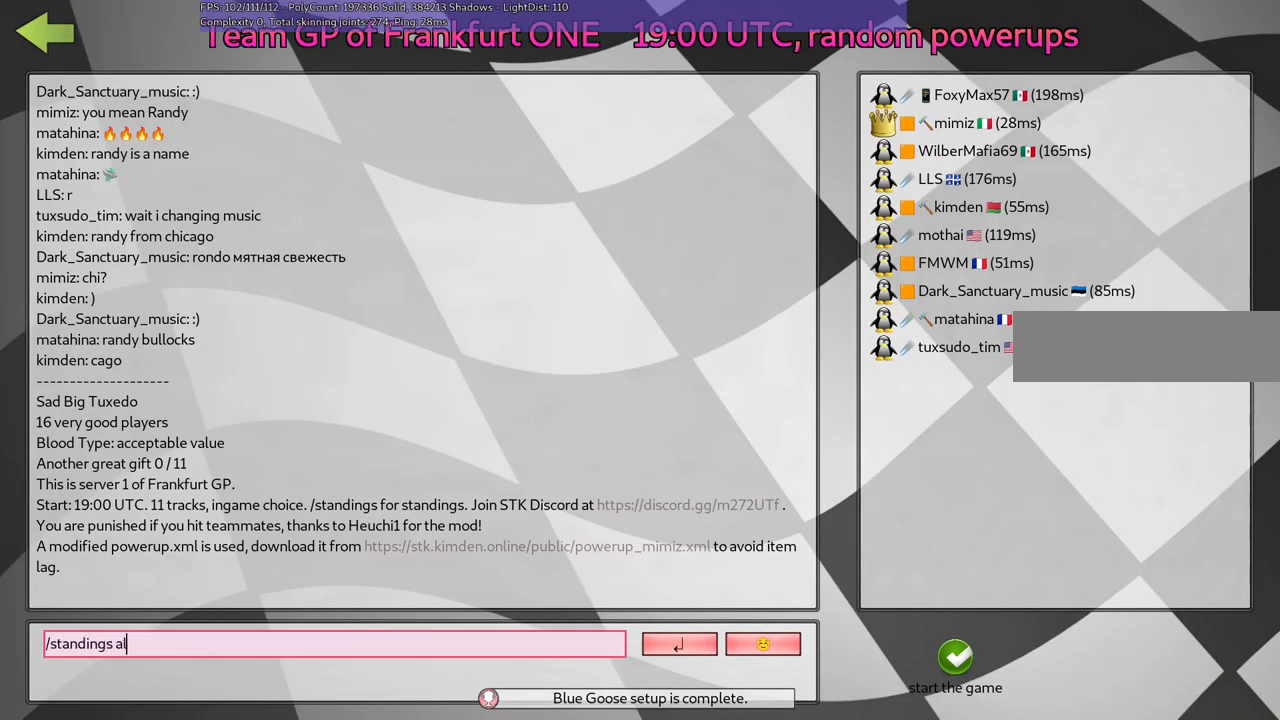
{"keys": ["return"], "events": [[100, "l", "up"], [133, "l", "down"], [283, "l", "up"], [483, "return", "down"]]}
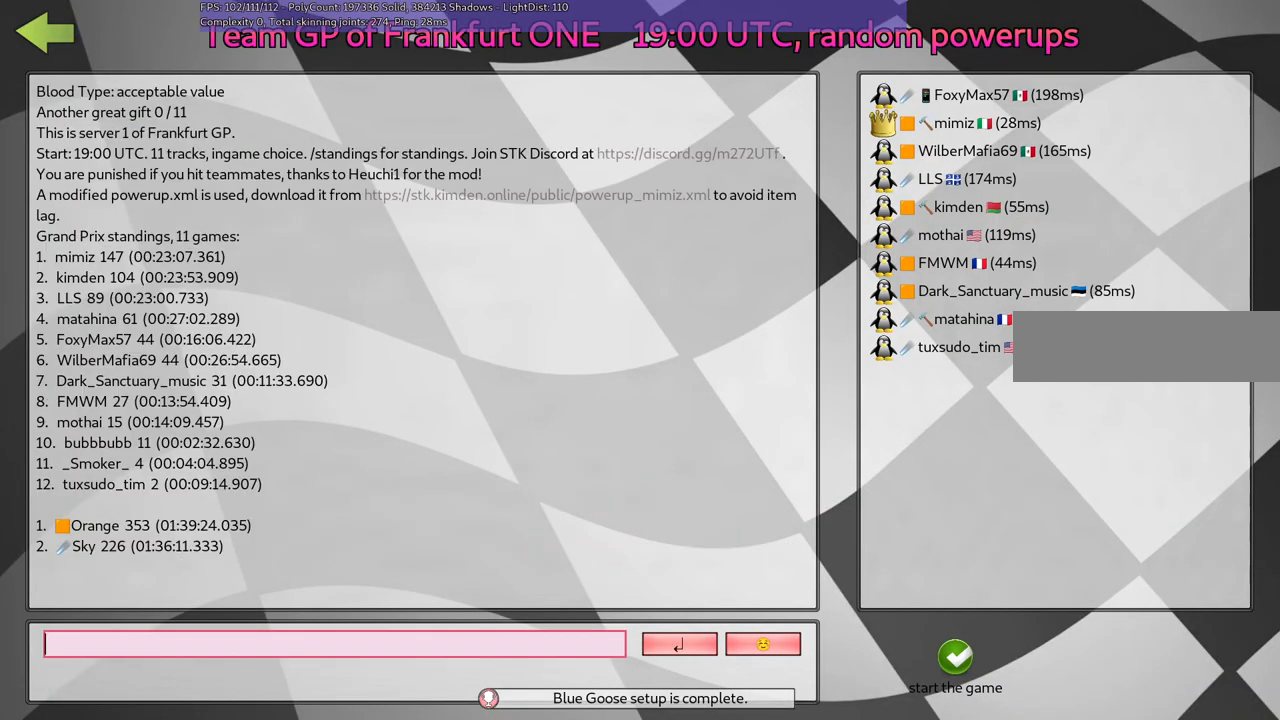
{"keys": [], "events": [[67, "return", "up"]]}
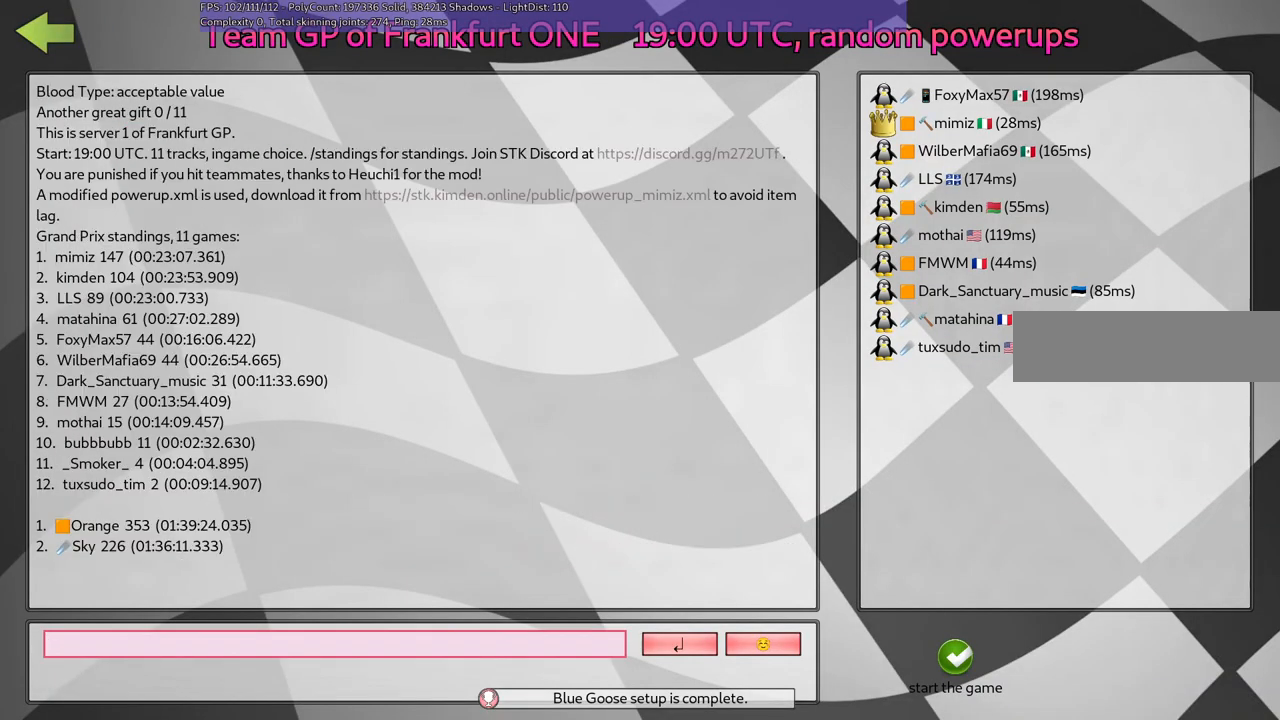
{"keys": [], "events": []}
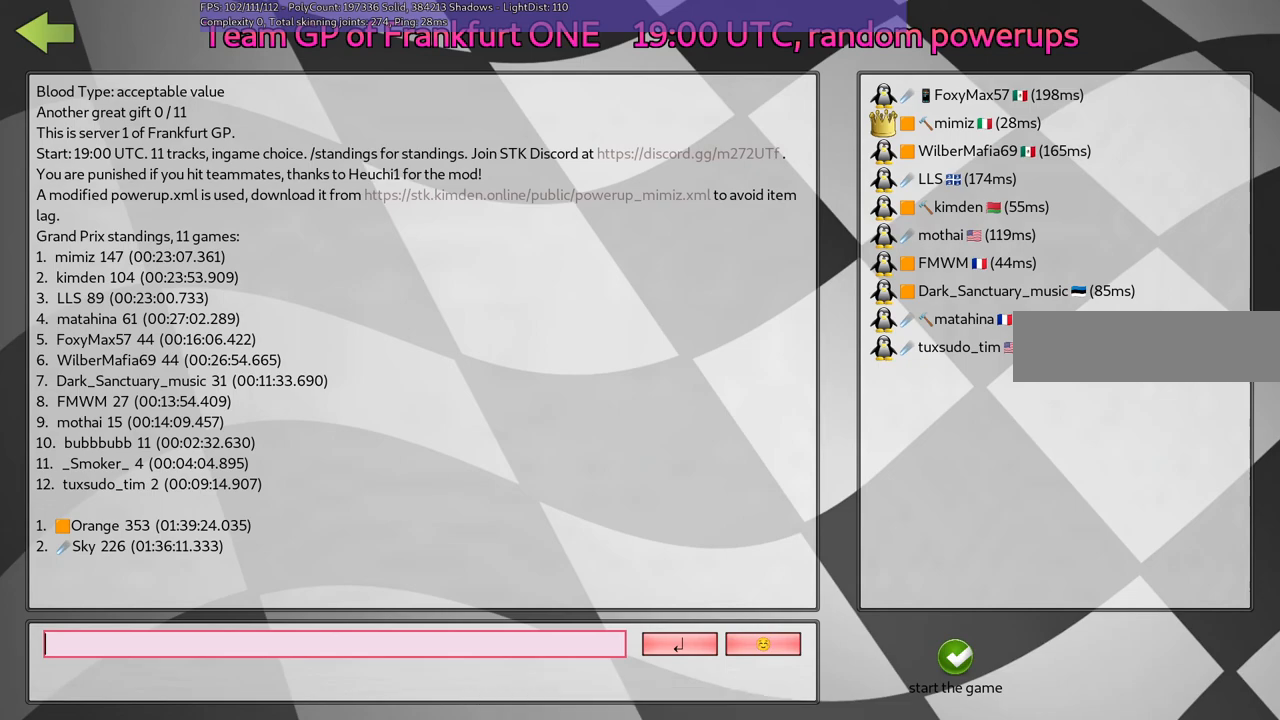
{"keys": [], "events": []}
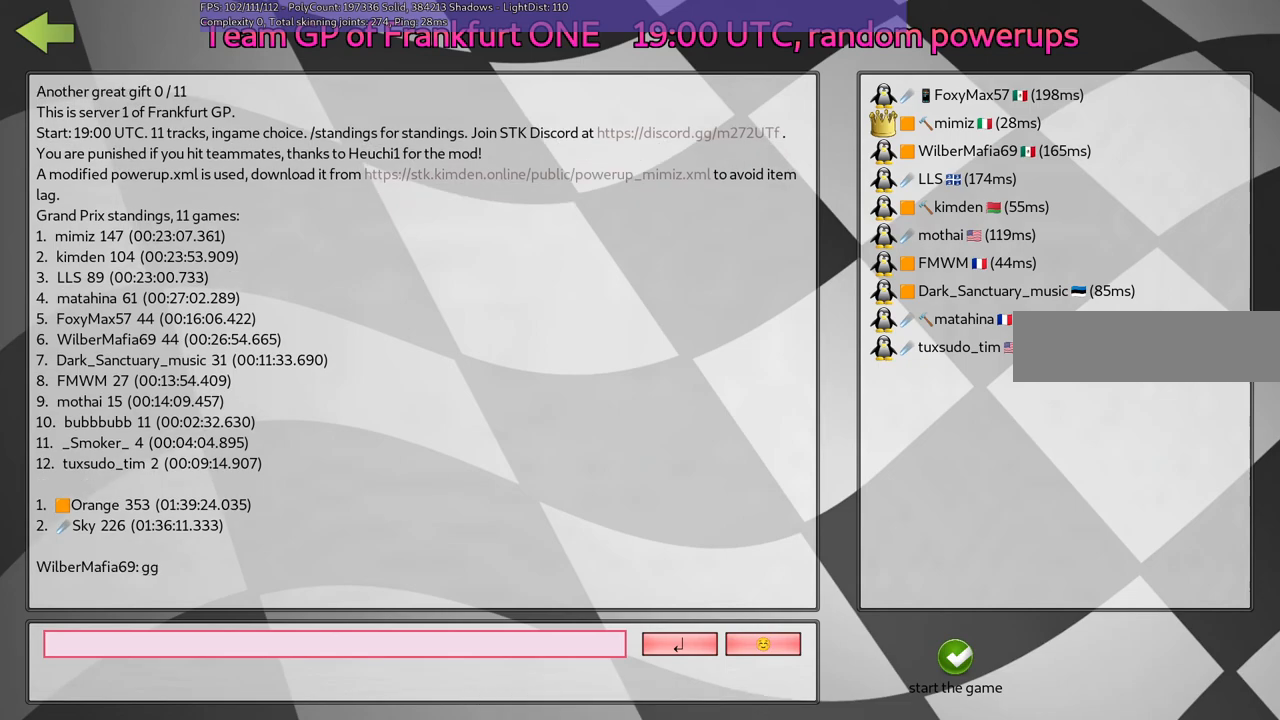
{"keys": [], "events": []}
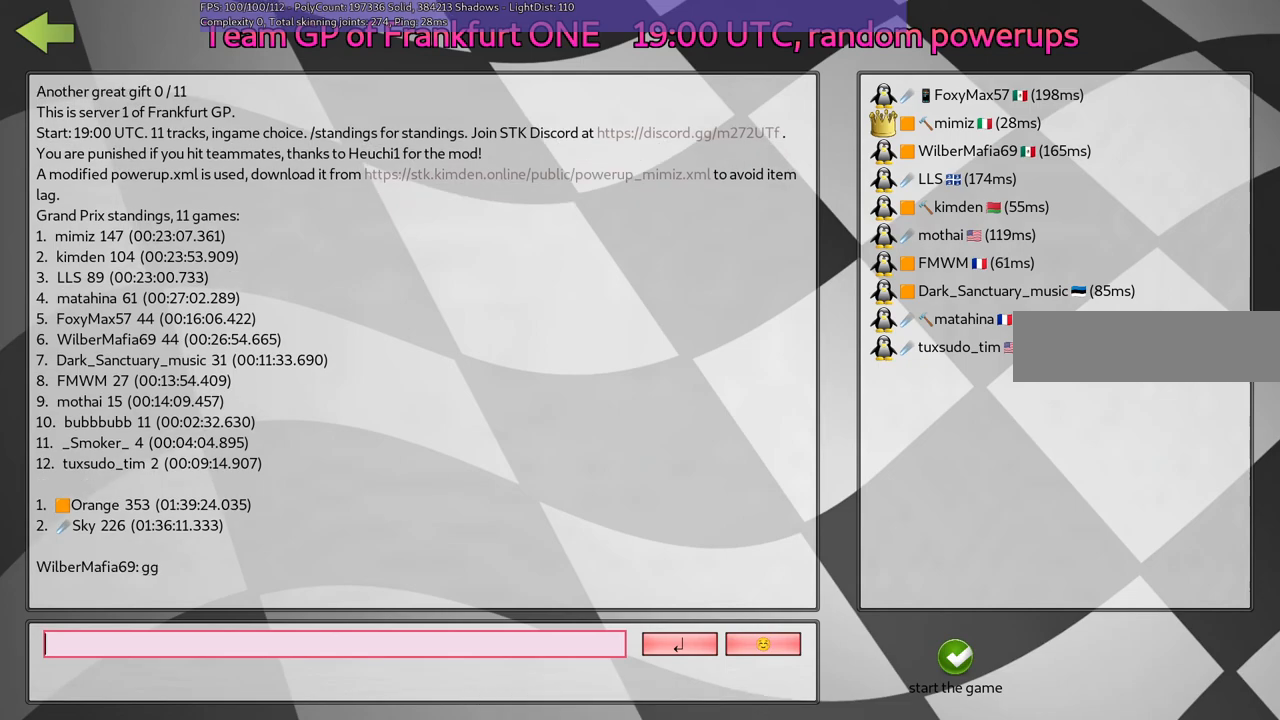
{"keys": [], "events": []}
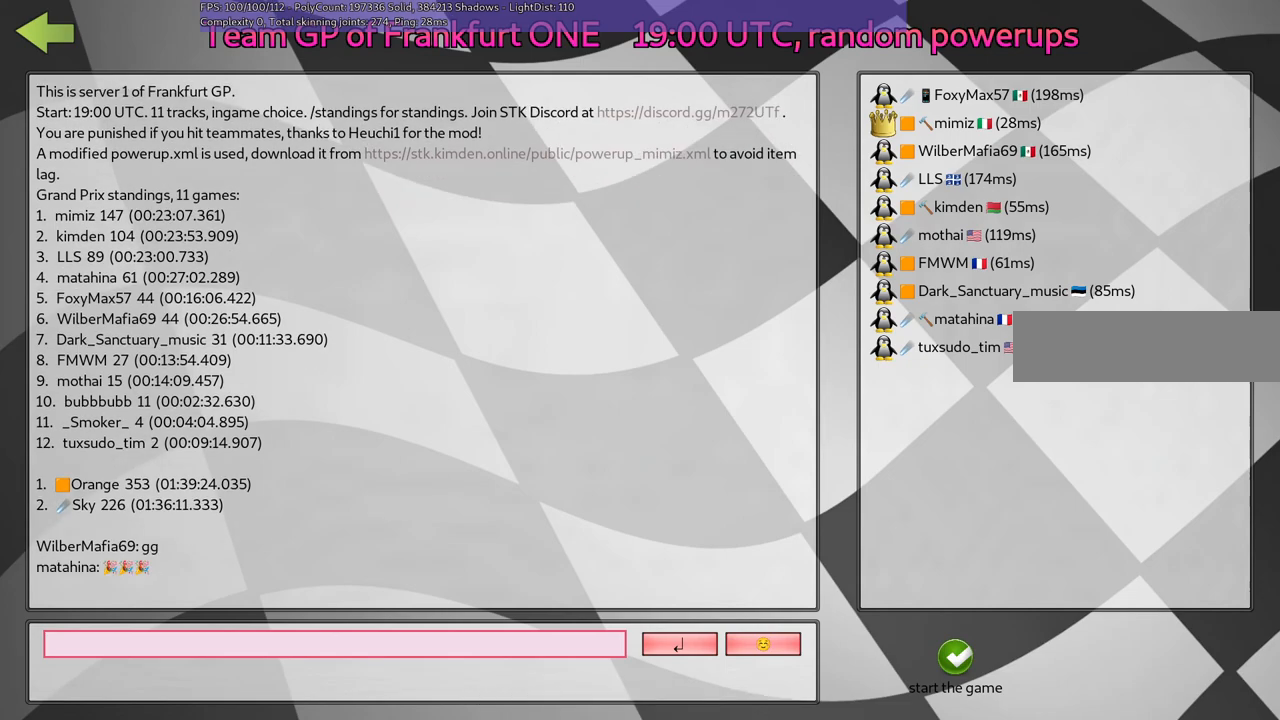
{"keys": [], "events": []}
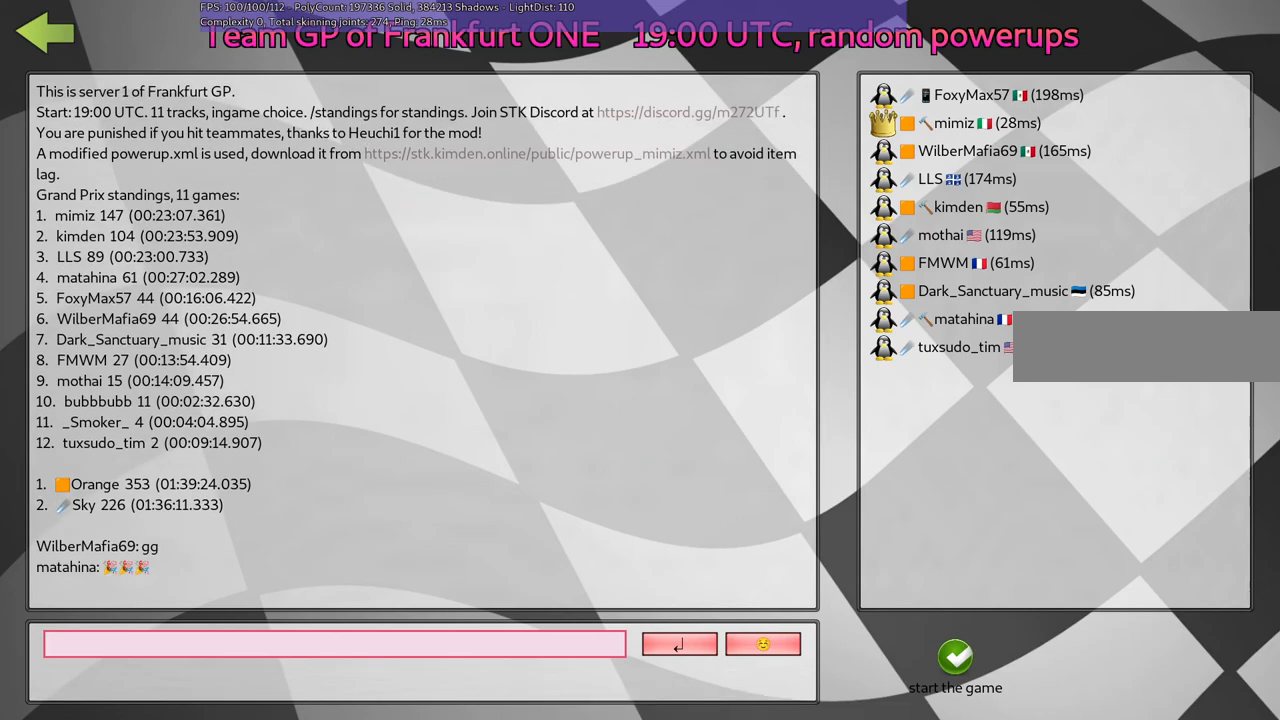
{"keys": [], "events": []}
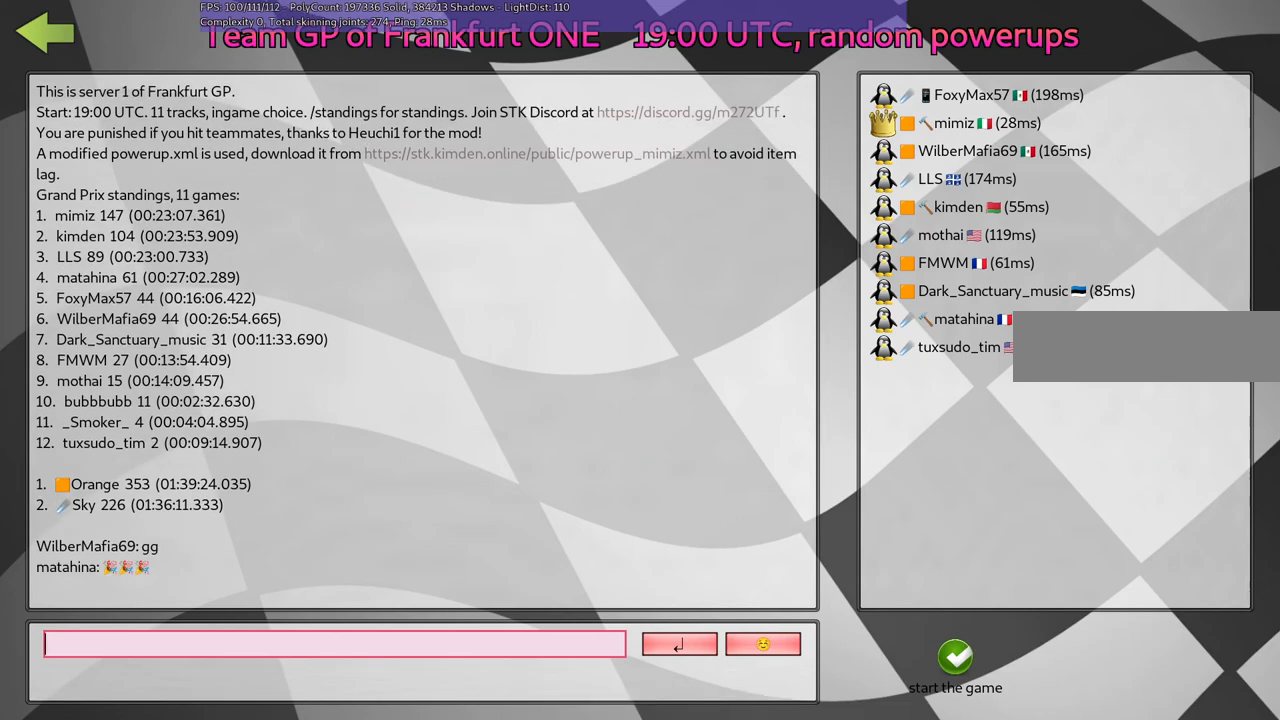
{"keys": ["g"], "events": [[300, "g", "down"], [400, "g", "up"], [500, "g", "down"]]}
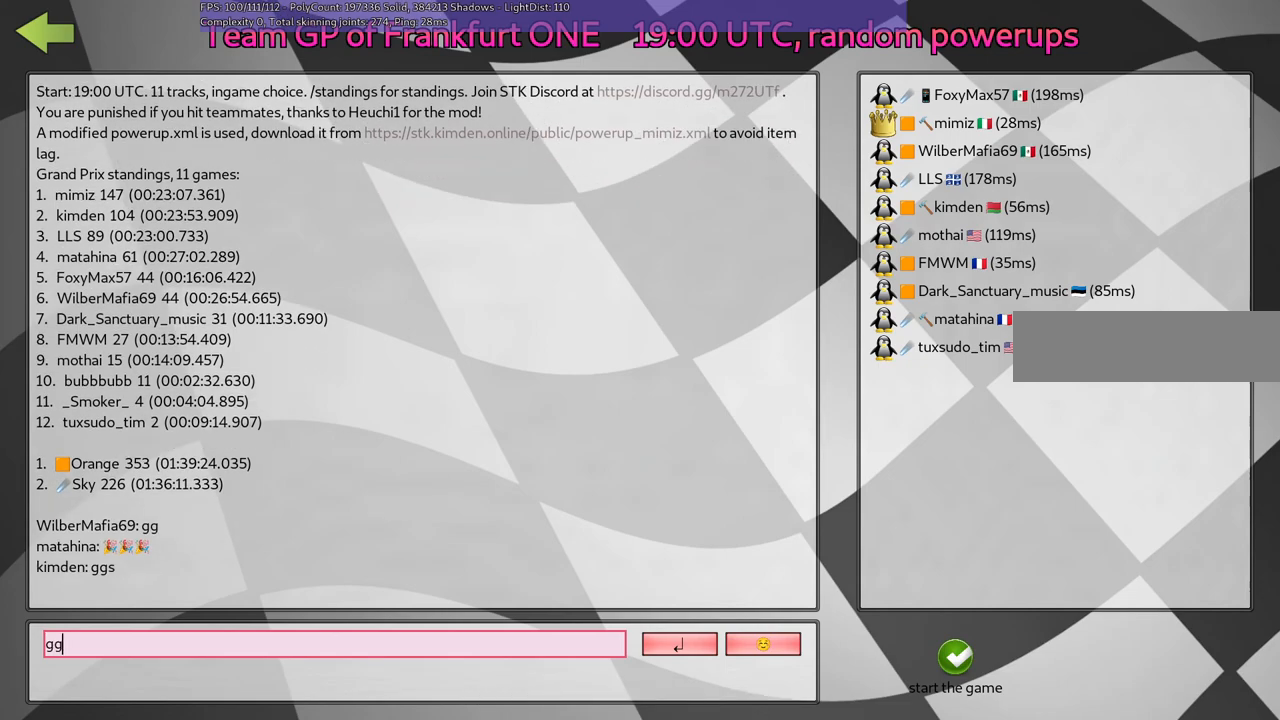
{"keys": ["return"], "events": [[183, "g", "up"], [467, "return", "down"]]}
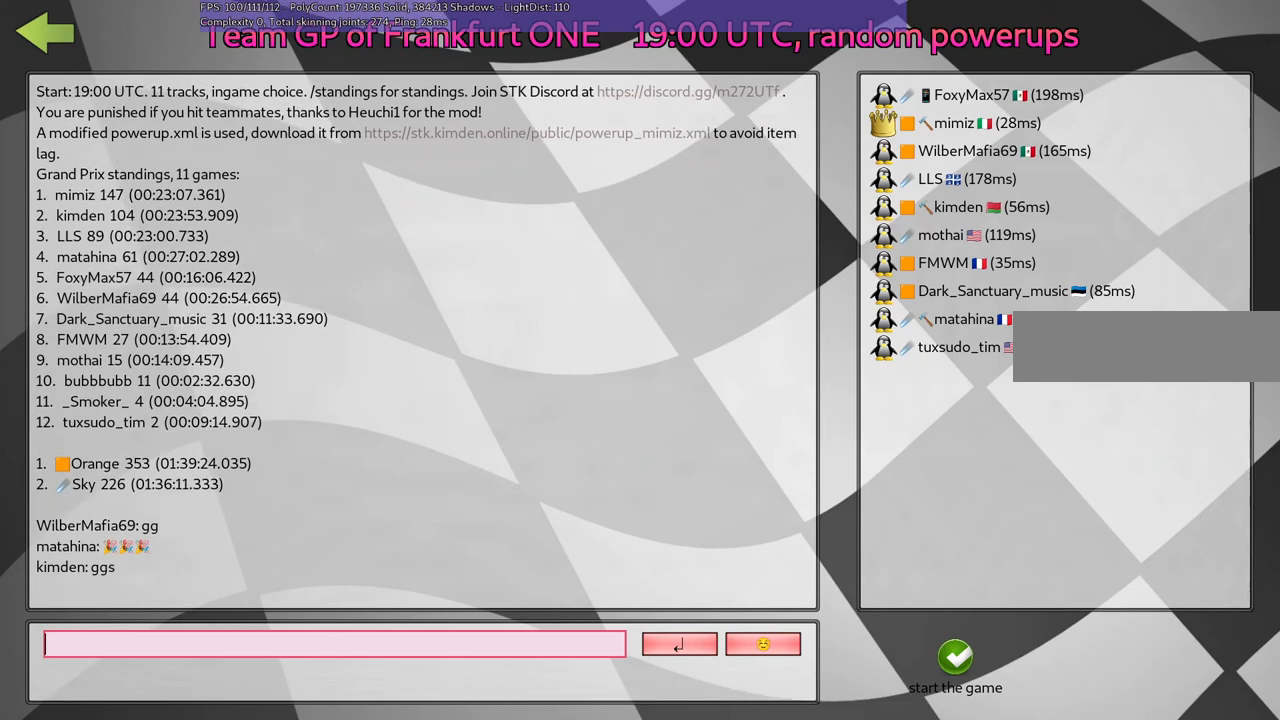
{"keys": [], "events": [[67, "return", "up"]]}
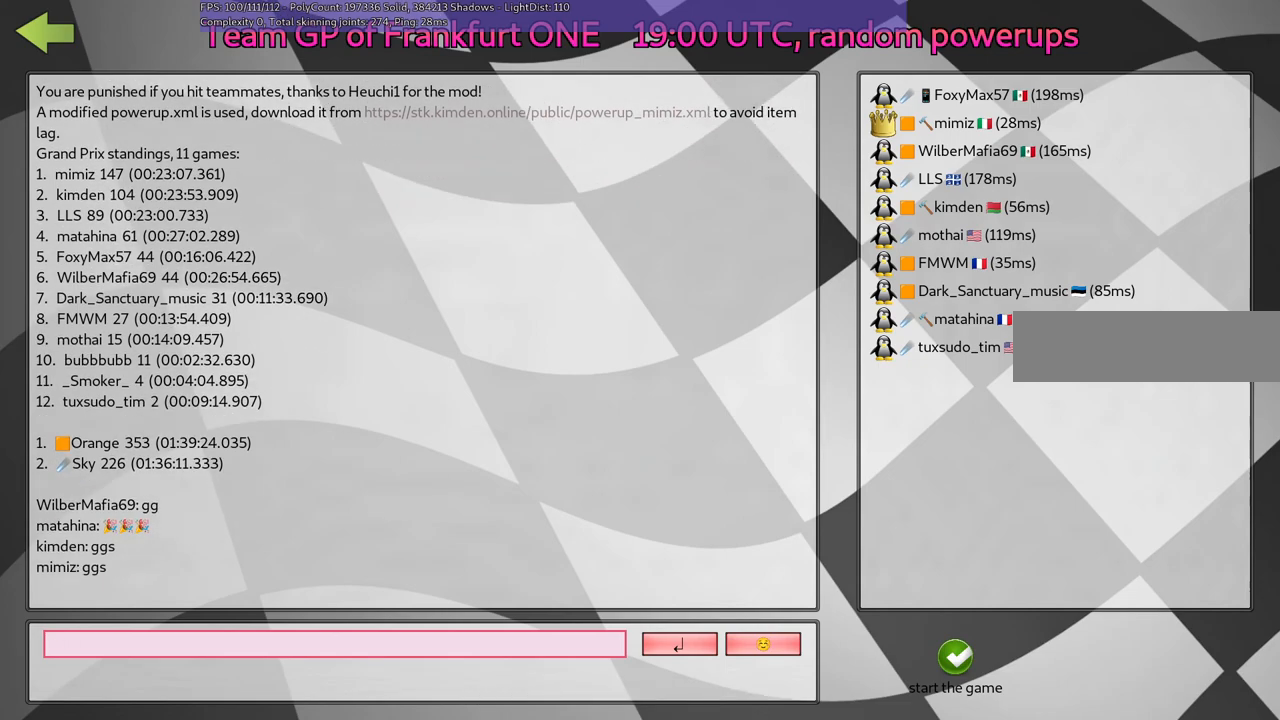
{"keys": [], "events": []}
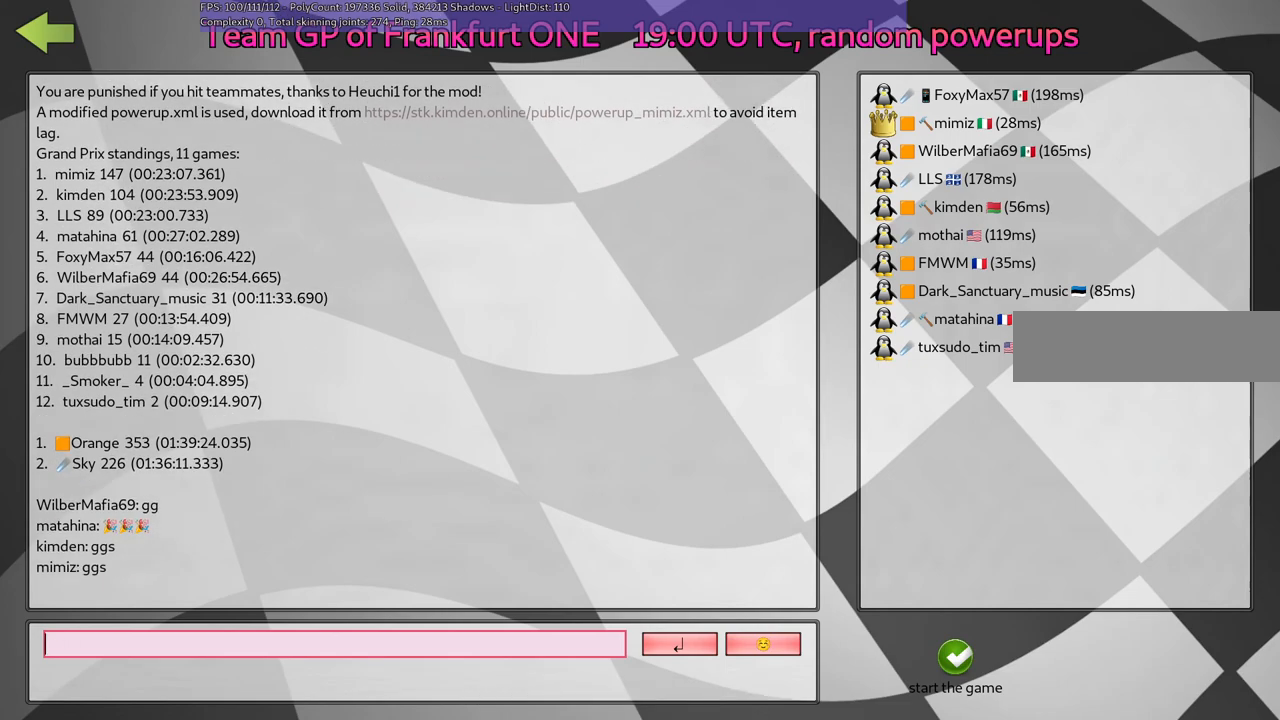
{"keys": [], "events": []}